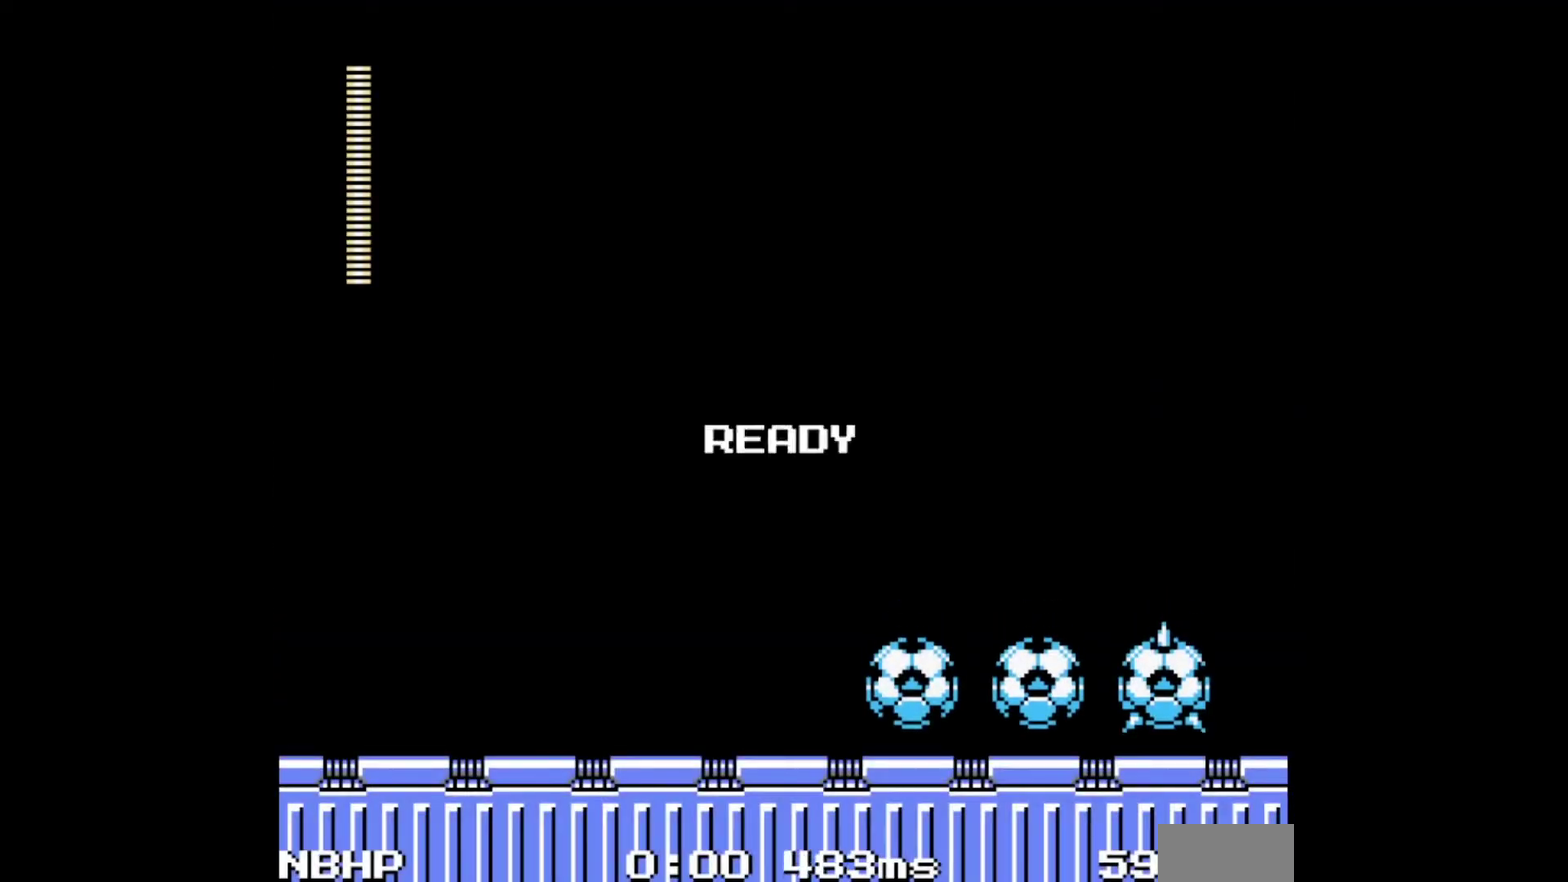
Gameplay with a controller; each line is a JSON object with the inputs held at the frame after it. "events" lists button and stick changes between this image and that frame as [ms after this image, input, new state], when the widget could be followed in between. Not read: DPAD_DOWN DPAD_UP L3 R3.
{"buttons": ["DPAD_RIGHT"], "events": [[83, "R1", "down"], [333, "R1", "up"], [400, "R1", "down"], [483, "R1", "up"]]}
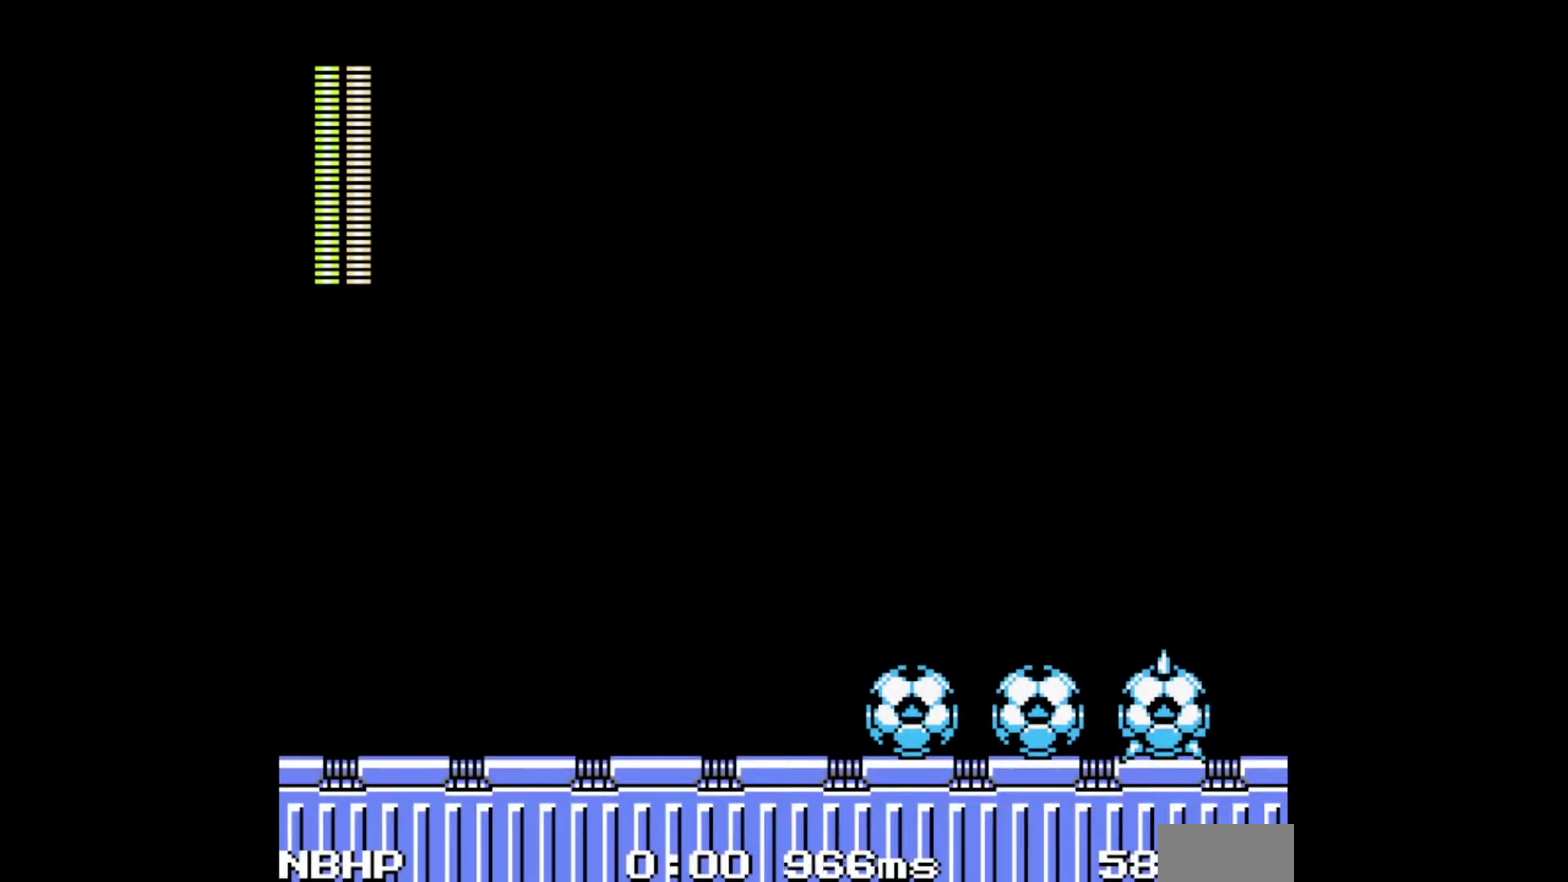
{"buttons": ["R1", "DPAD_RIGHT"], "events": [[50, "R1", "down"], [117, "R1", "up"], [217, "R1", "down"], [267, "R1", "up"], [333, "R1", "down"], [417, "R1", "up"], [483, "R1", "down"]]}
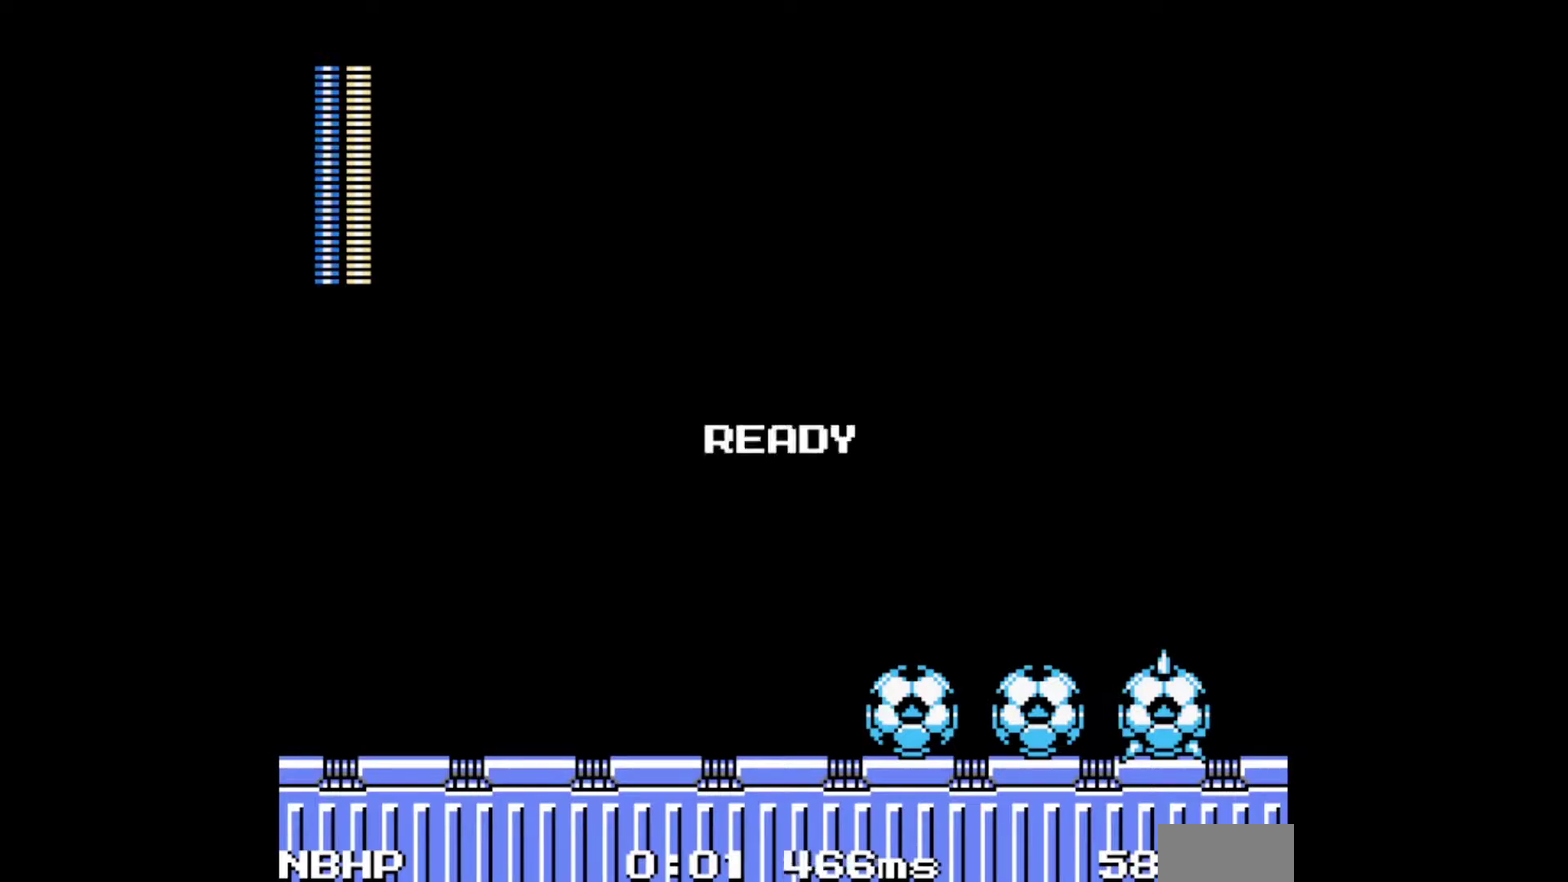
{"buttons": ["DPAD_RIGHT"], "events": [[100, "R1", "up"], [150, "R1", "down"], [417, "R1", "up"]]}
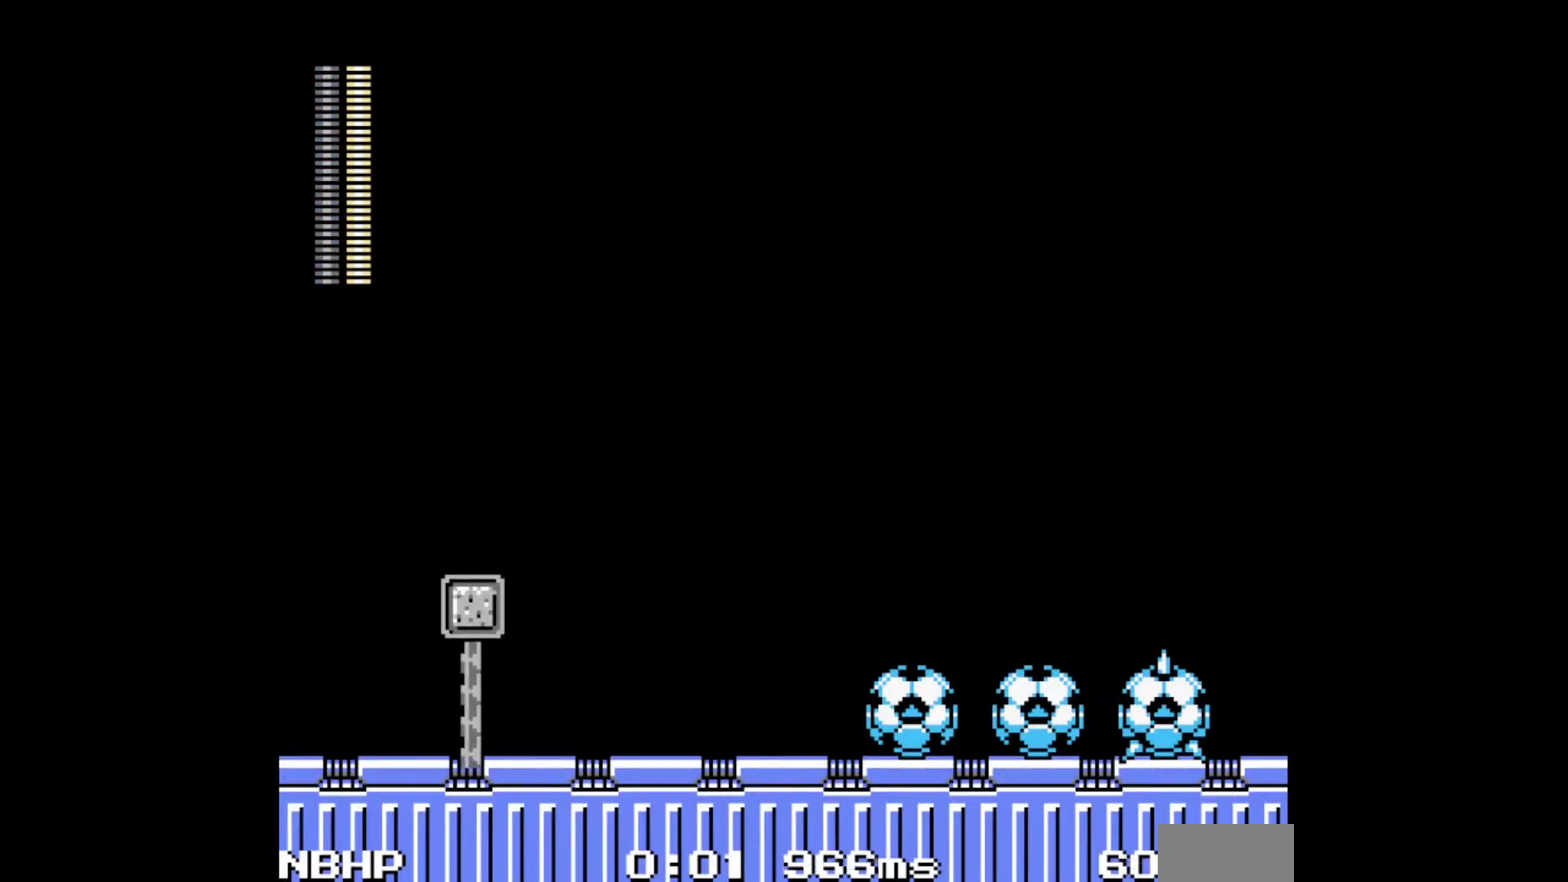
{"buttons": ["DPAD_RIGHT"], "events": [[233, "SQUARE", "down"], [400, "SQUARE", "up"]]}
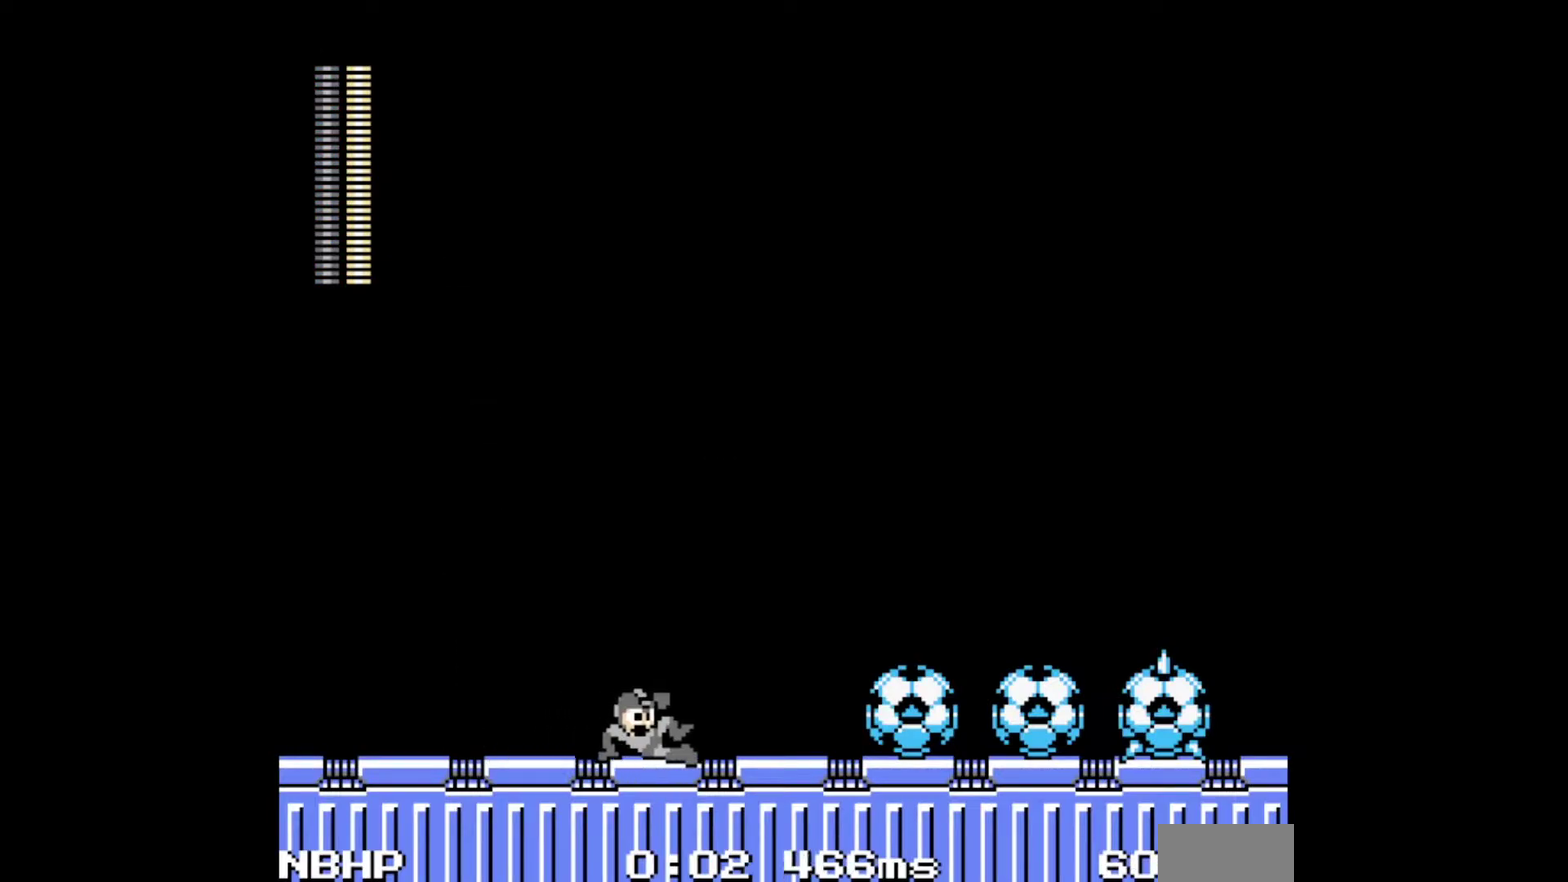
{"buttons": ["DPAD_RIGHT"], "events": [[217, "SQUARE", "down"], [267, "SQUARE", "up"], [383, "CIRCLE", "down"], [500, "CIRCLE", "up"]]}
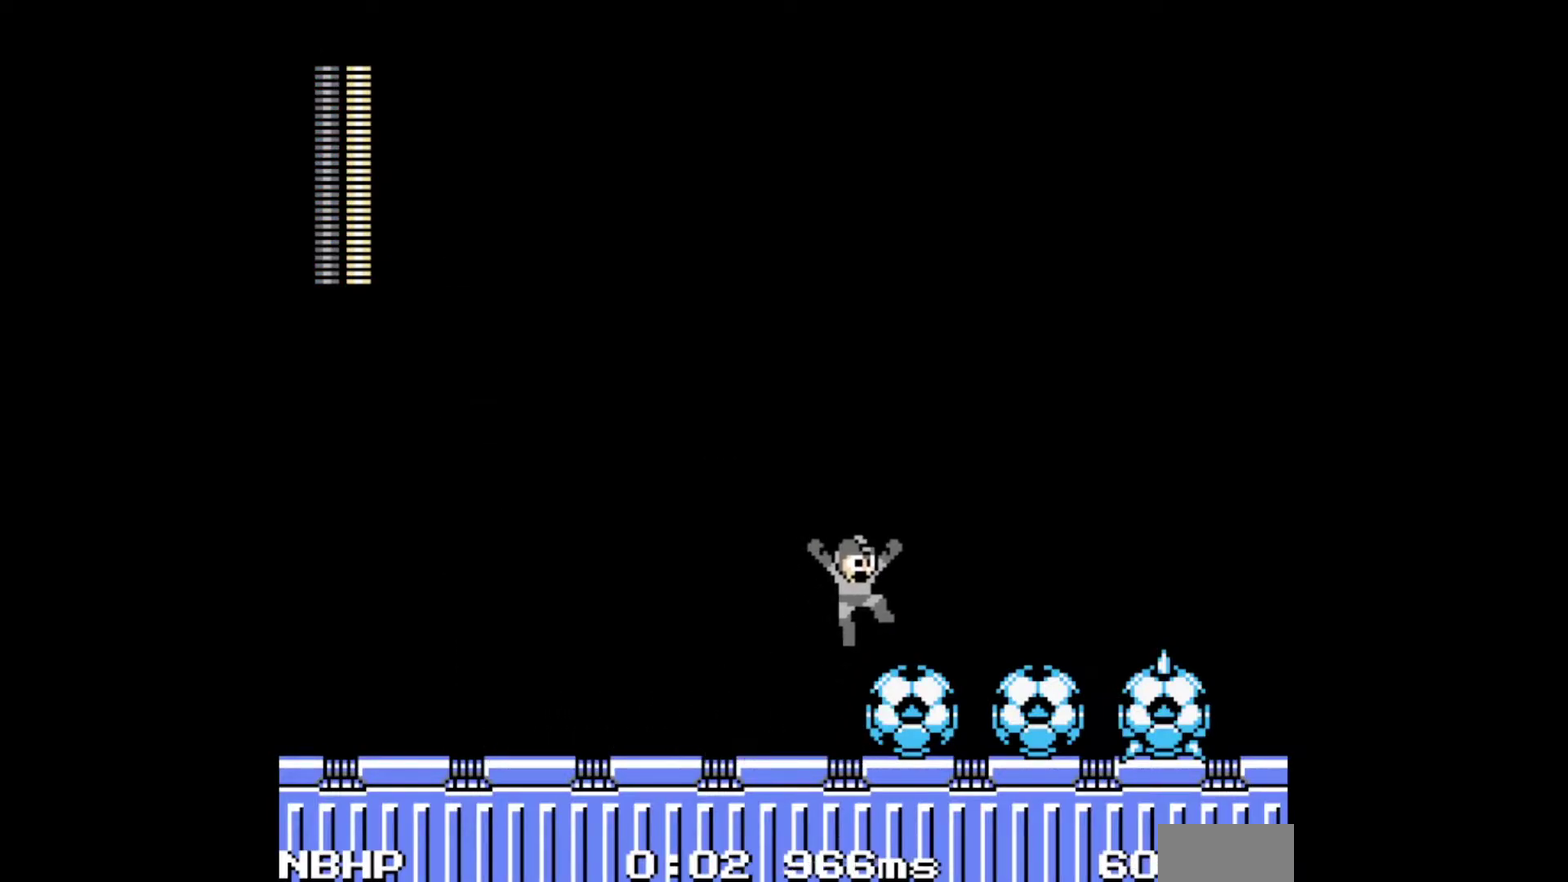
{"buttons": ["DPAD_RIGHT"], "events": [[383, "SQUARE", "down"], [467, "SQUARE", "up"]]}
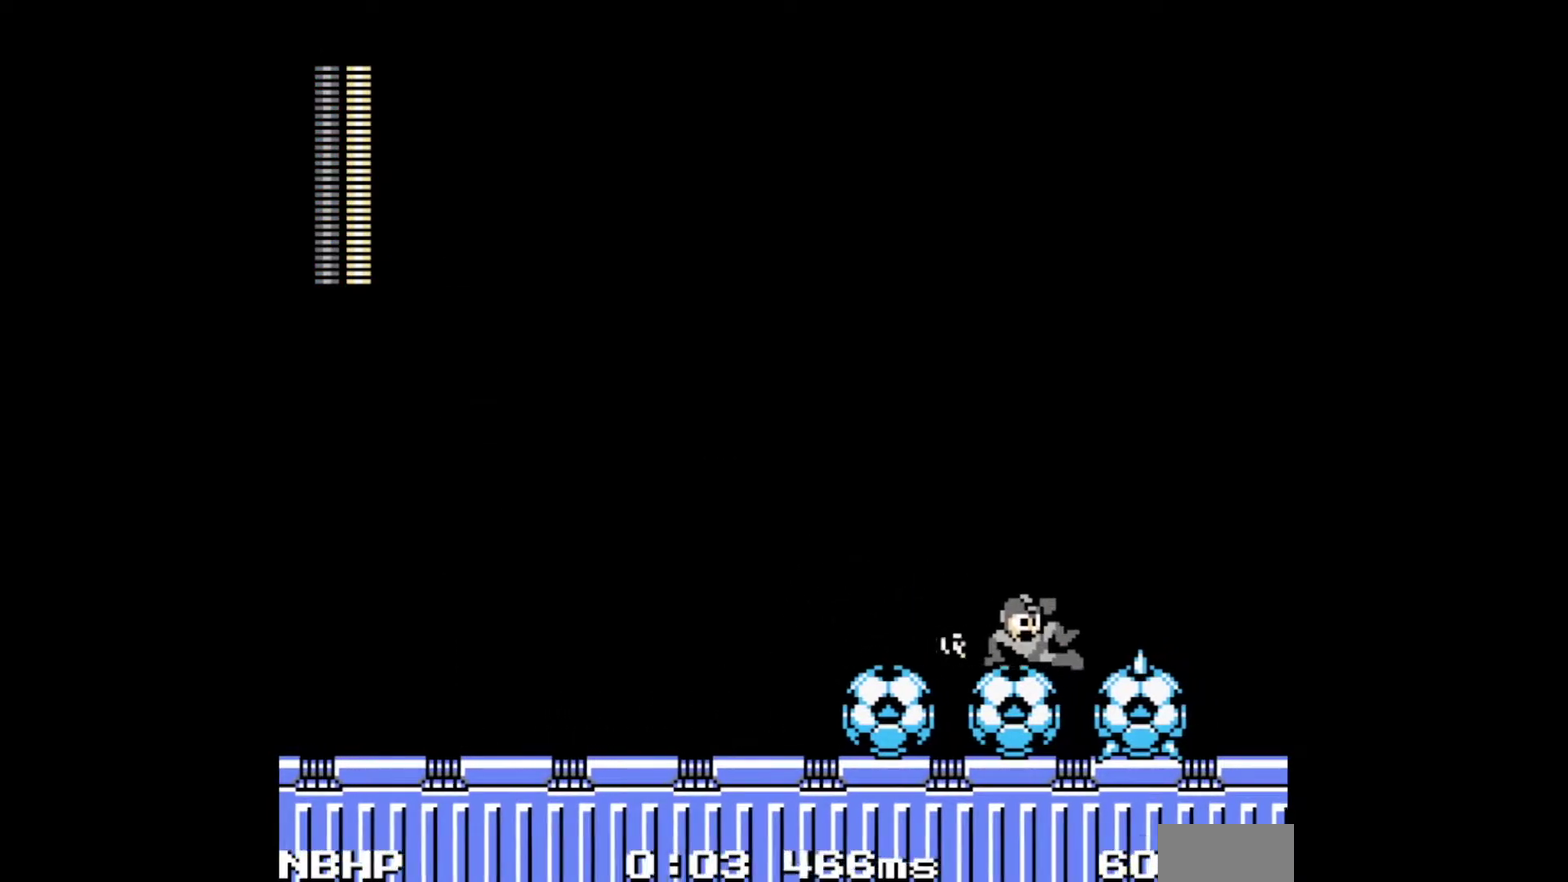
{"buttons": ["DPAD_RIGHT"], "events": [[117, "CIRCLE", "down"], [300, "CIRCLE", "up"]]}
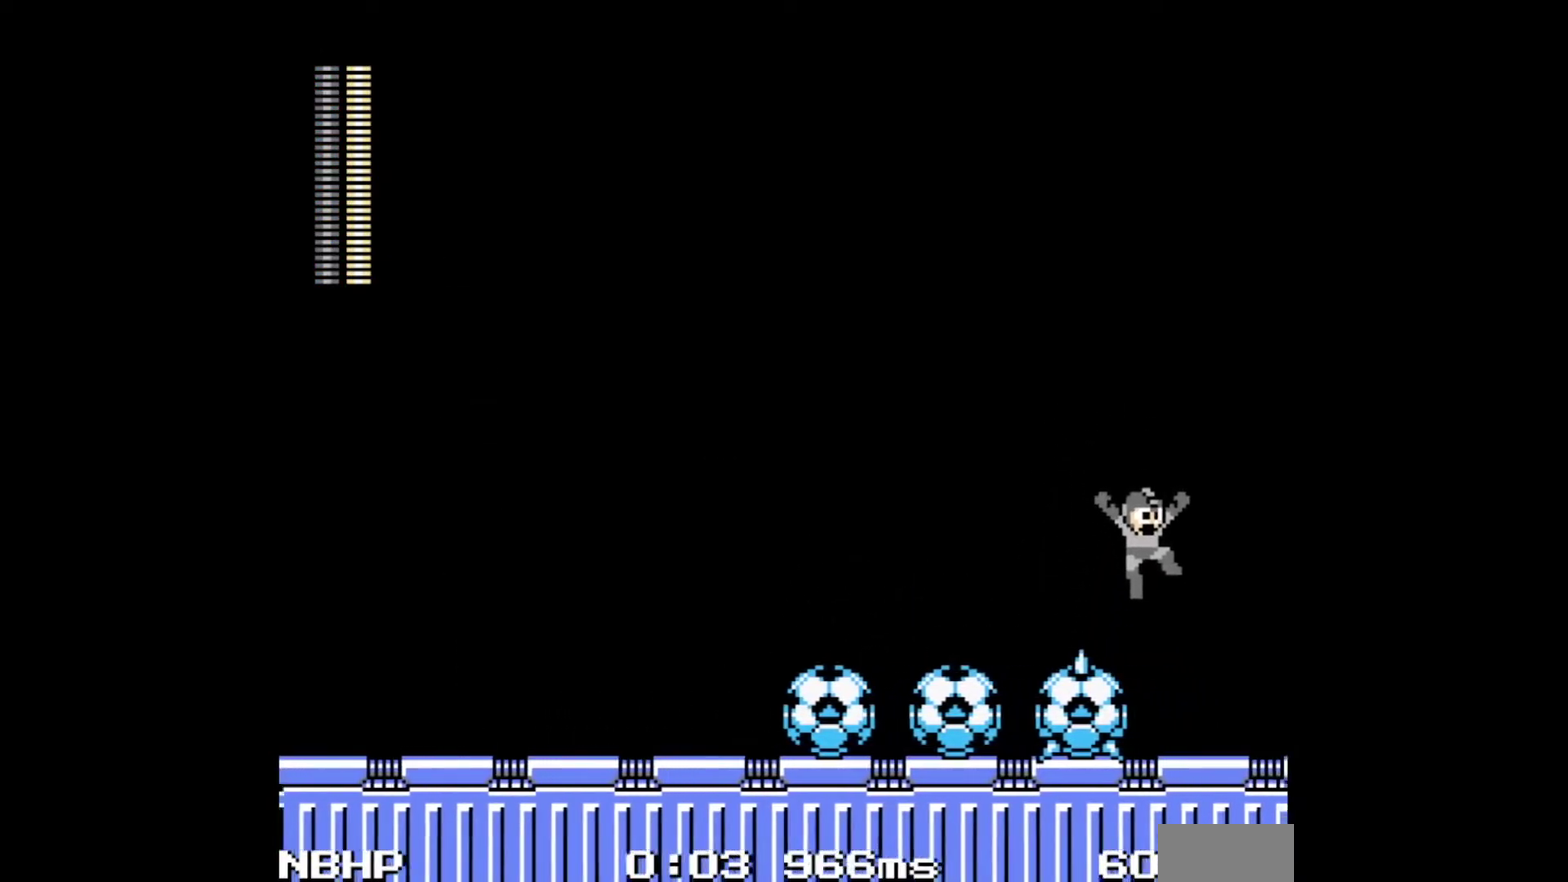
{"buttons": [], "events": [[50, "DPAD_RIGHT", "up"], [233, "CIRCLE", "down"], [300, "CIRCLE", "up"]]}
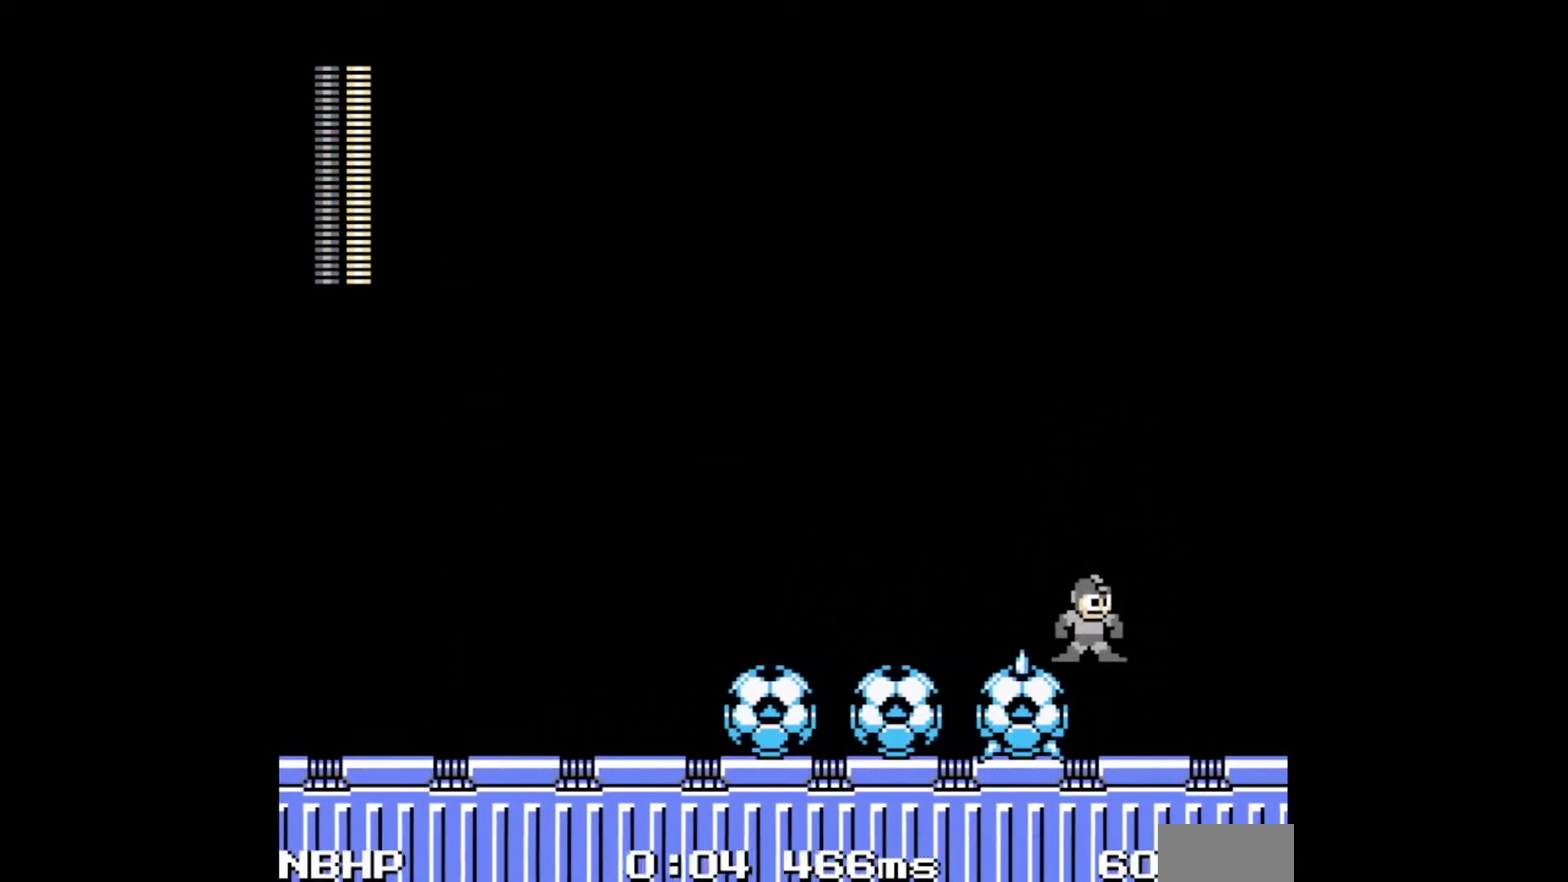
{"buttons": ["DPAD_RIGHT"], "events": [[150, "CIRCLE", "down"], [200, "DPAD_RIGHT", "down"], [250, "CIRCLE", "up"]]}
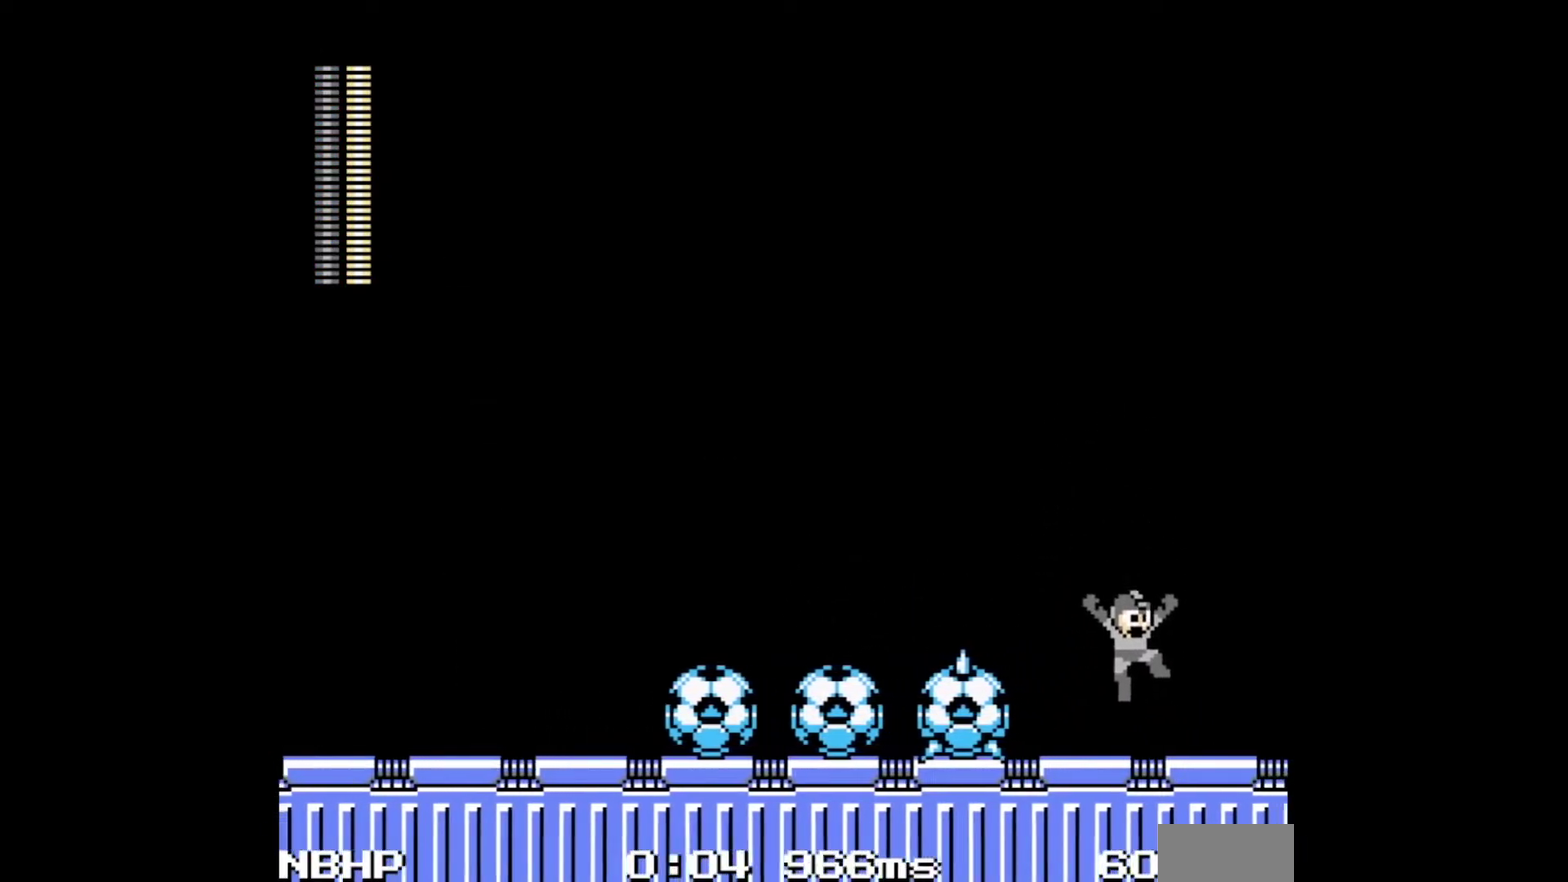
{"buttons": [], "events": [[100, "DPAD_RIGHT", "up"], [233, "CIRCLE", "down"], [283, "CIRCLE", "up"]]}
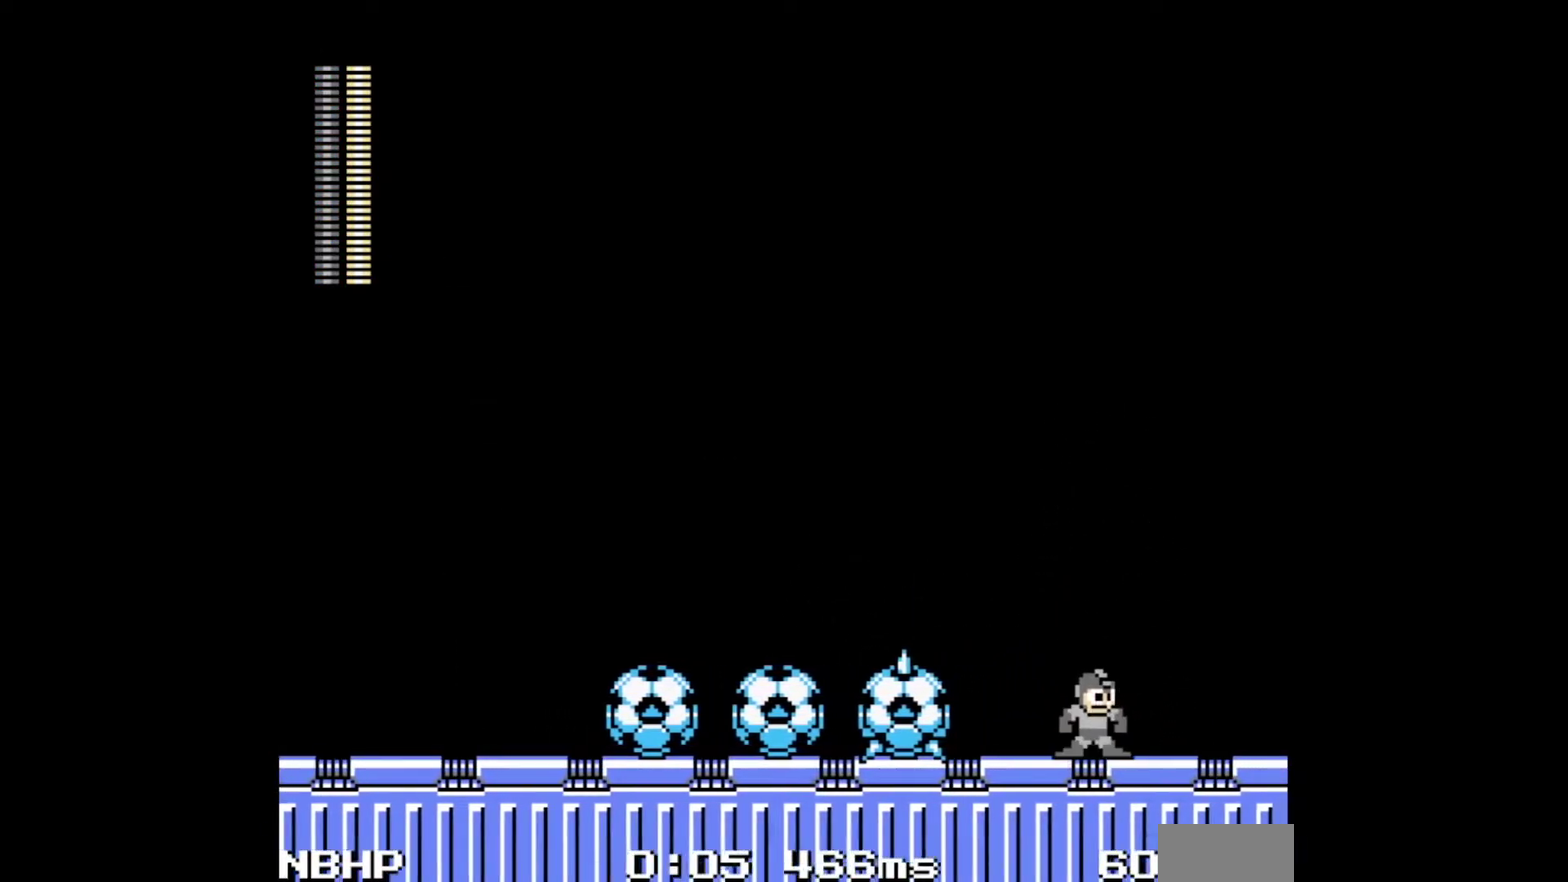
{"buttons": [], "events": [[67, "CIRCLE", "down"], [117, "DPAD_RIGHT", "down"], [133, "CIRCLE", "up"], [450, "DPAD_RIGHT", "up"]]}
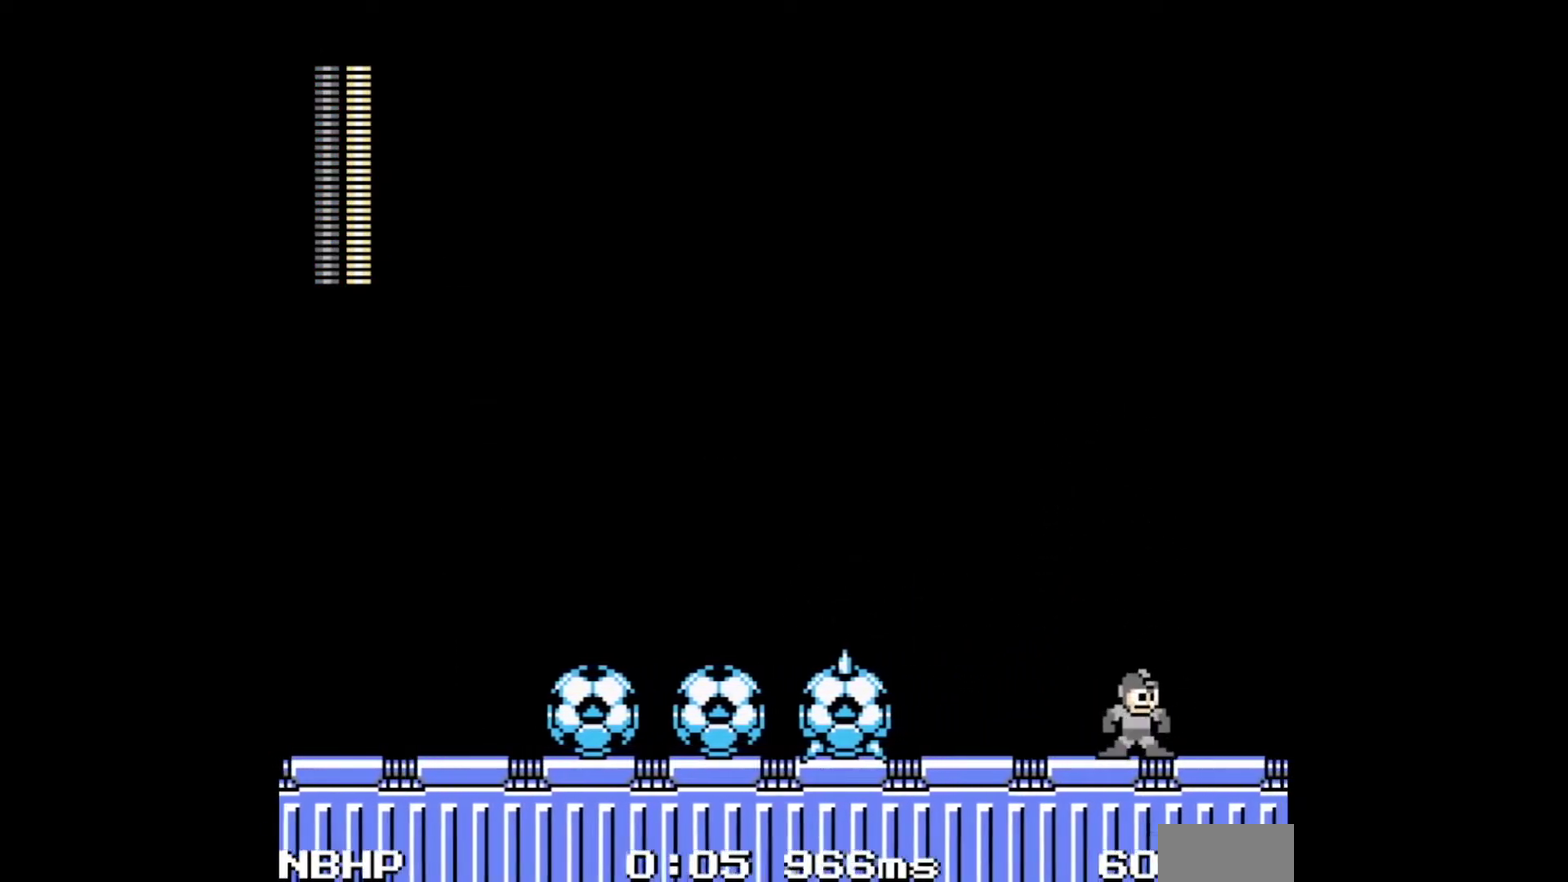
{"buttons": []}
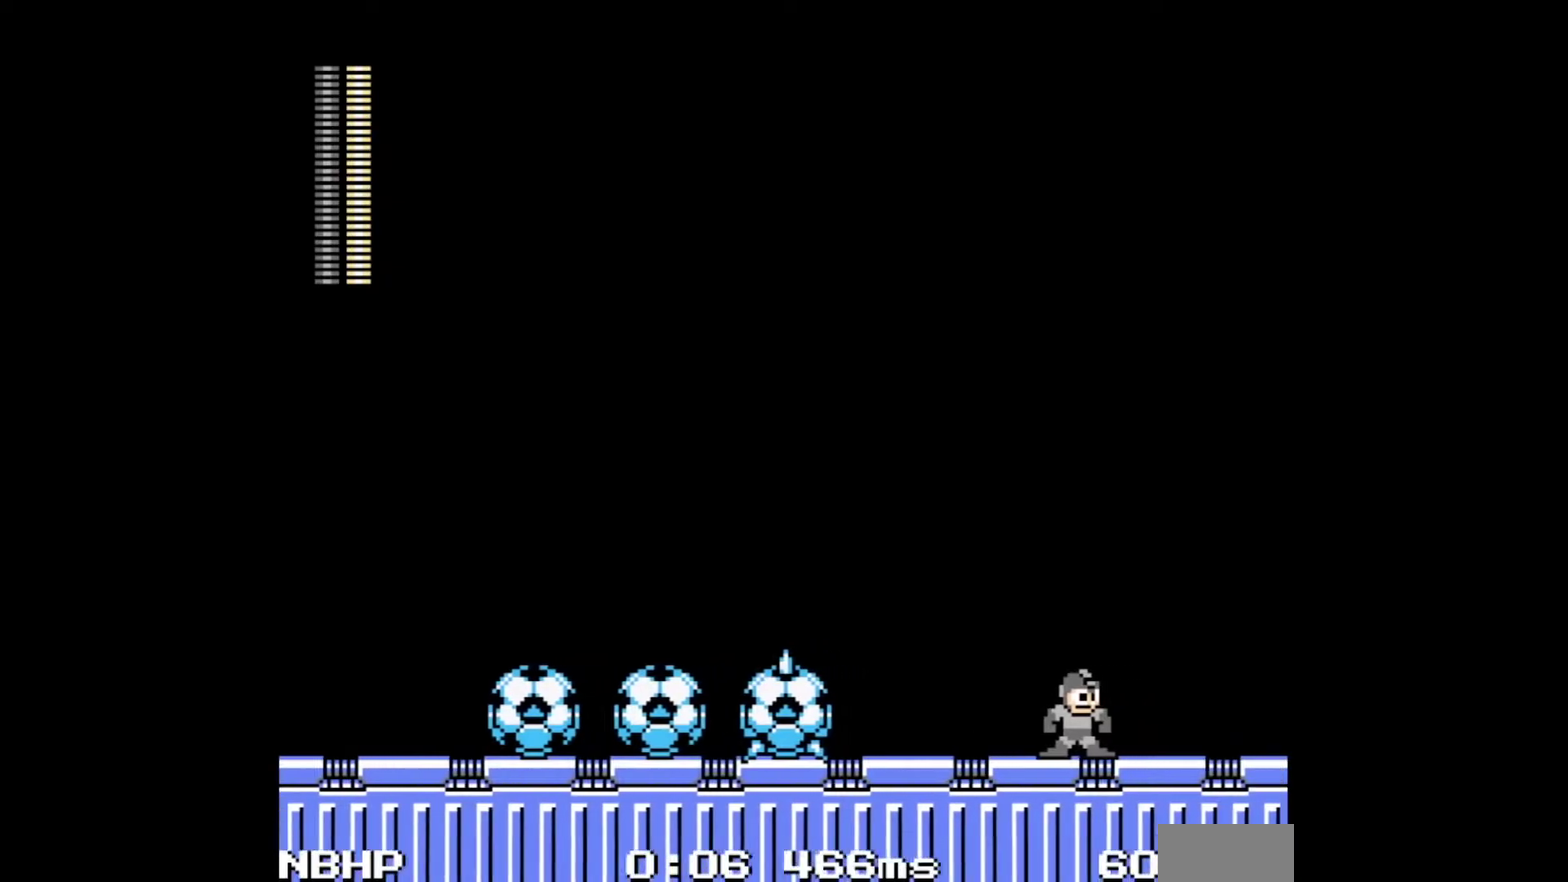
{"buttons": ["DPAD_RIGHT"], "events": [[467, "DPAD_RIGHT", "down"]]}
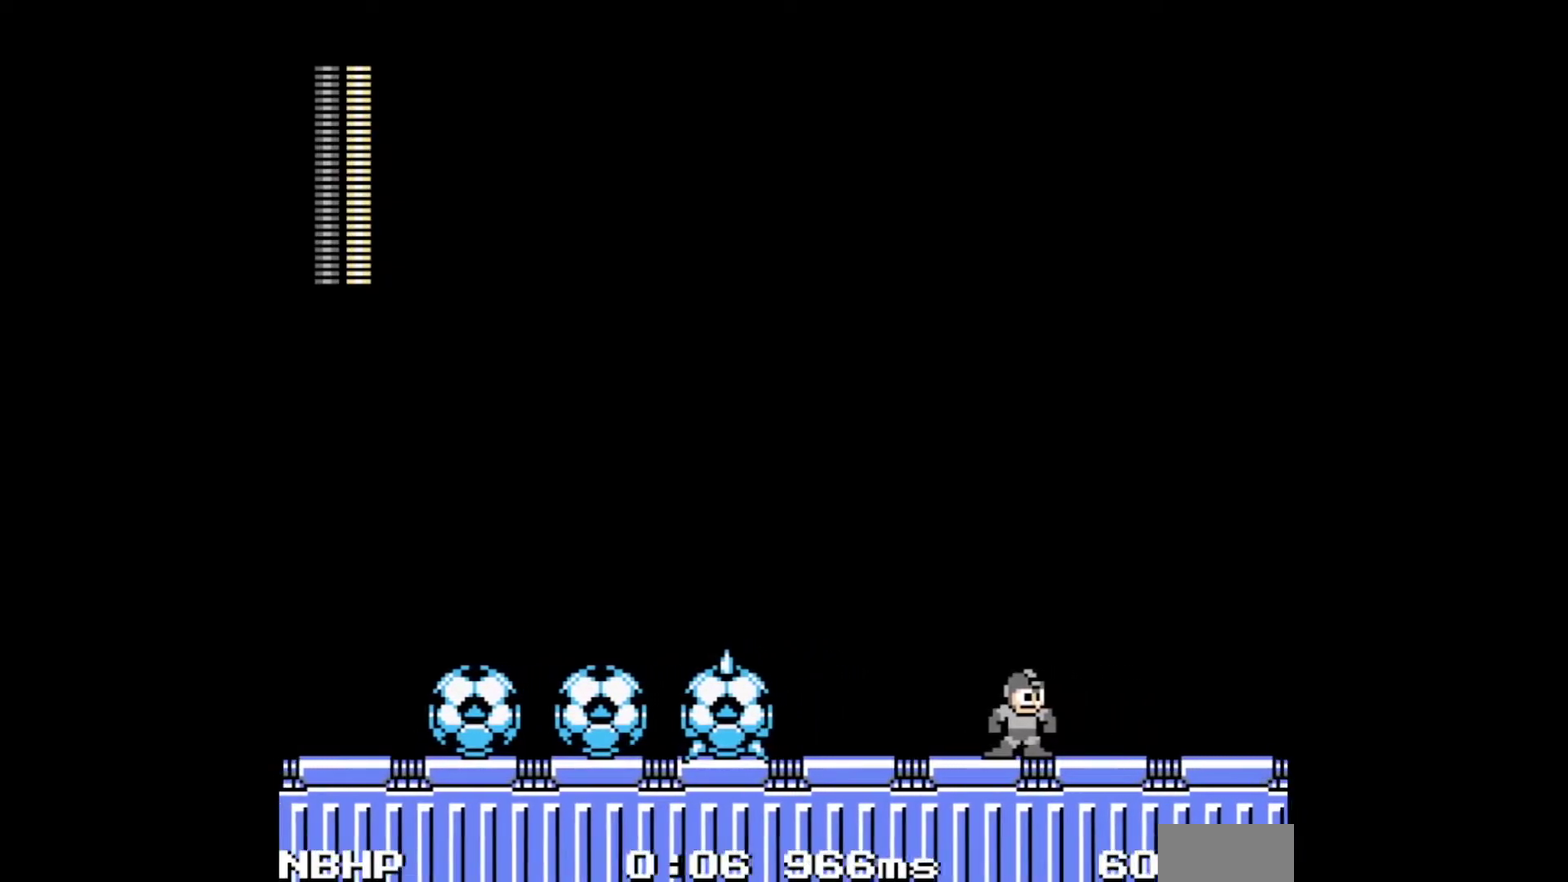
{"buttons": ["CIRCLE", "DPAD_RIGHT"], "events": [[50, "DPAD_RIGHT", "up"], [150, "DPAD_RIGHT", "down"], [433, "CIRCLE", "down"]]}
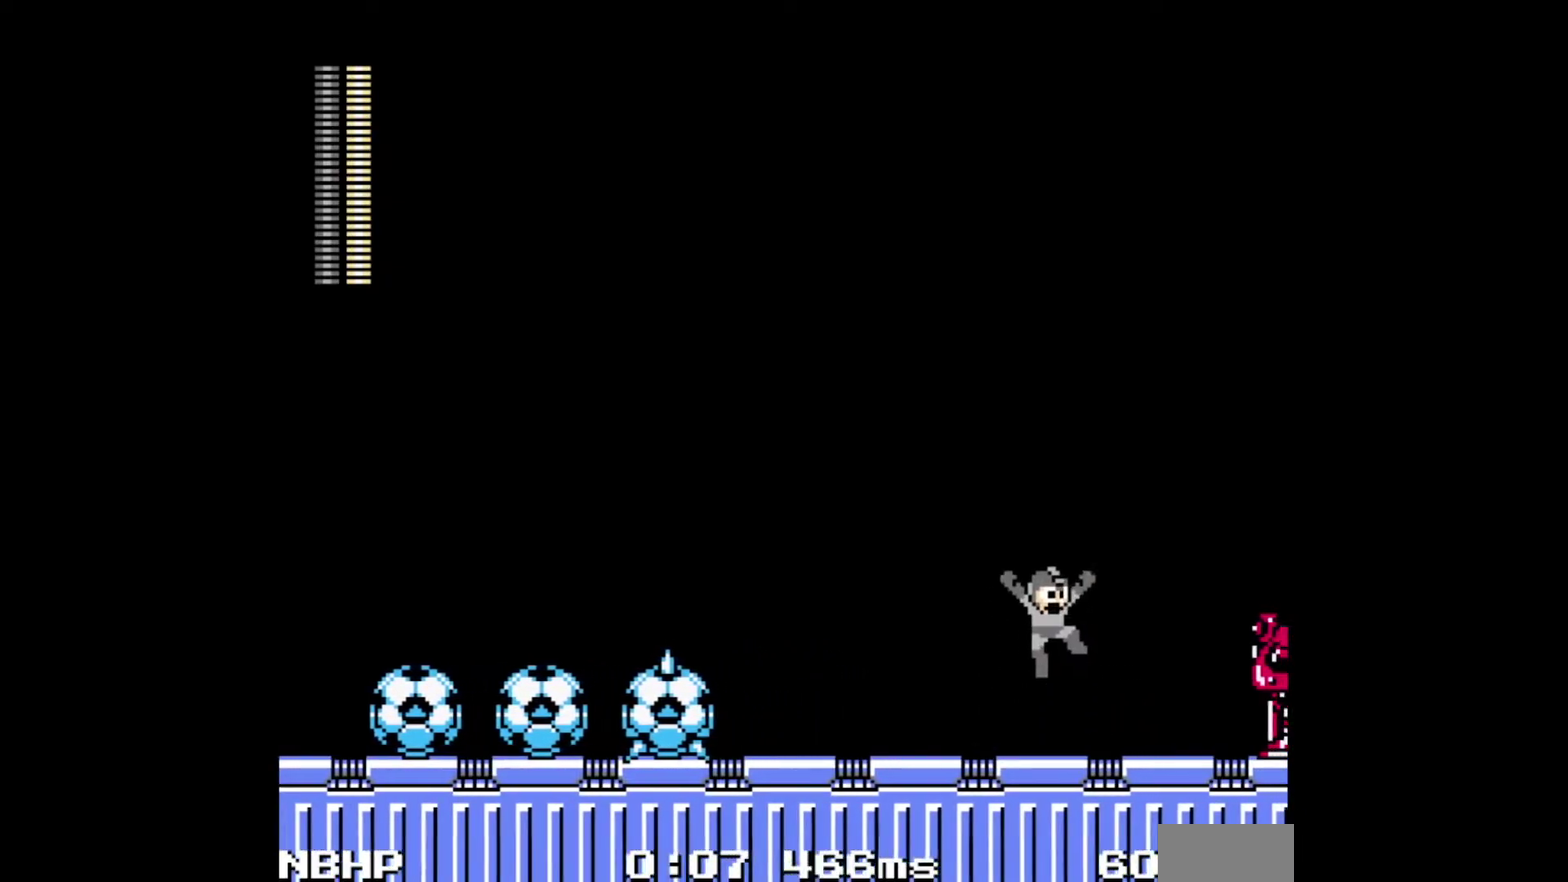
{"buttons": [], "events": [[17, "DPAD_RIGHT", "up"], [33, "CROSS", "down"], [83, "CIRCLE", "up"], [133, "CROSS", "up"], [167, "CROSS", "down"], [233, "CROSS", "up"], [283, "CROSS", "down"], [333, "CROSS", "up"]]}
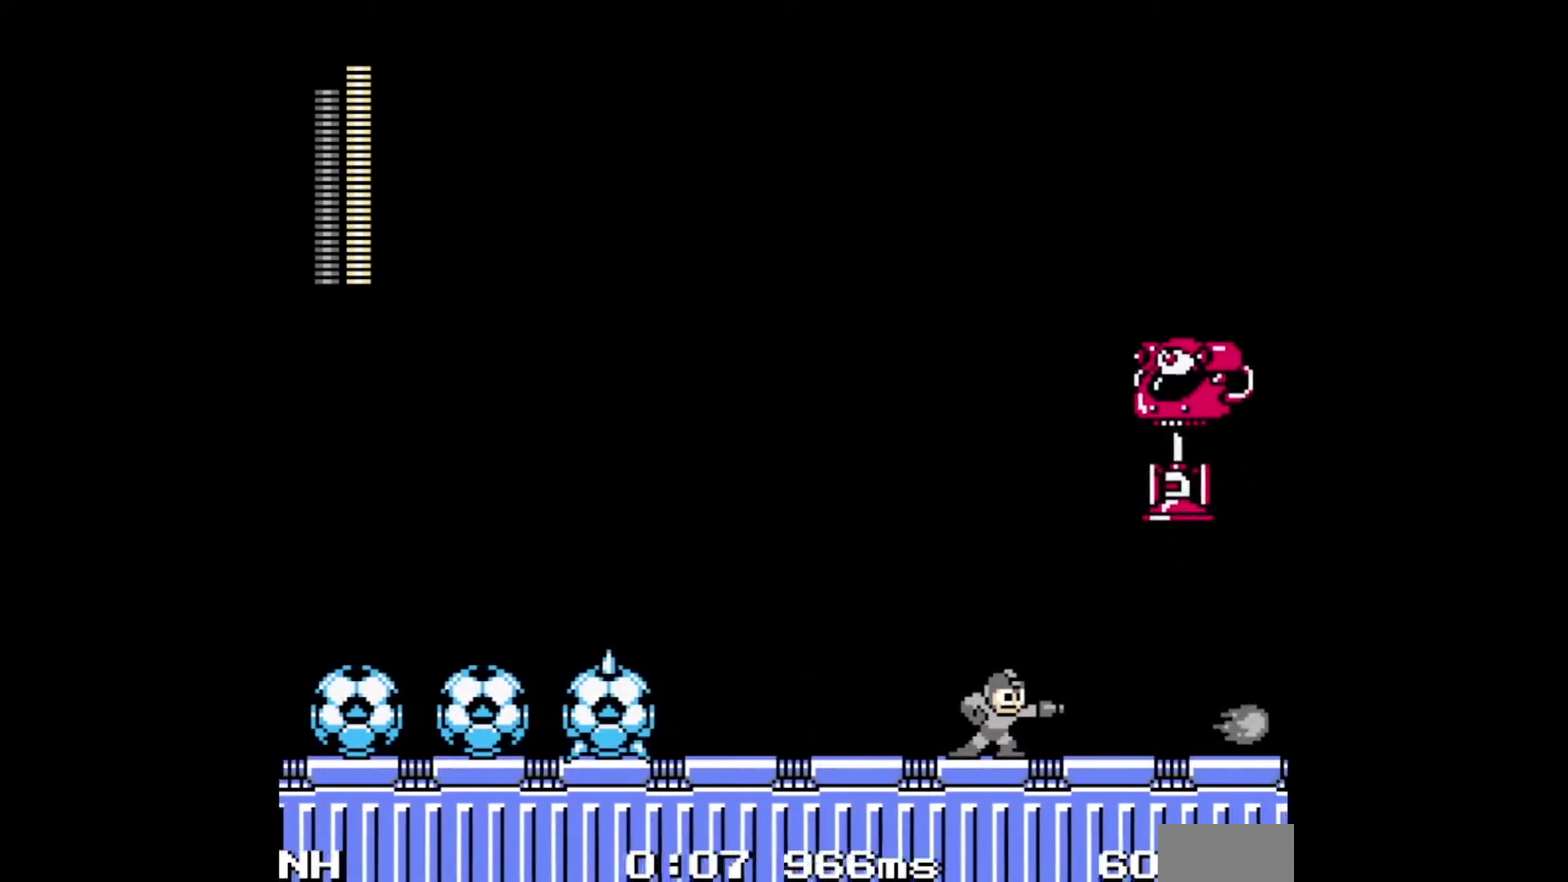
{"buttons": ["DPAD_RIGHT"], "events": [[183, "DPAD_LEFT", "down"], [467, "DPAD_LEFT", "up"], [500, "DPAD_RIGHT", "down"]]}